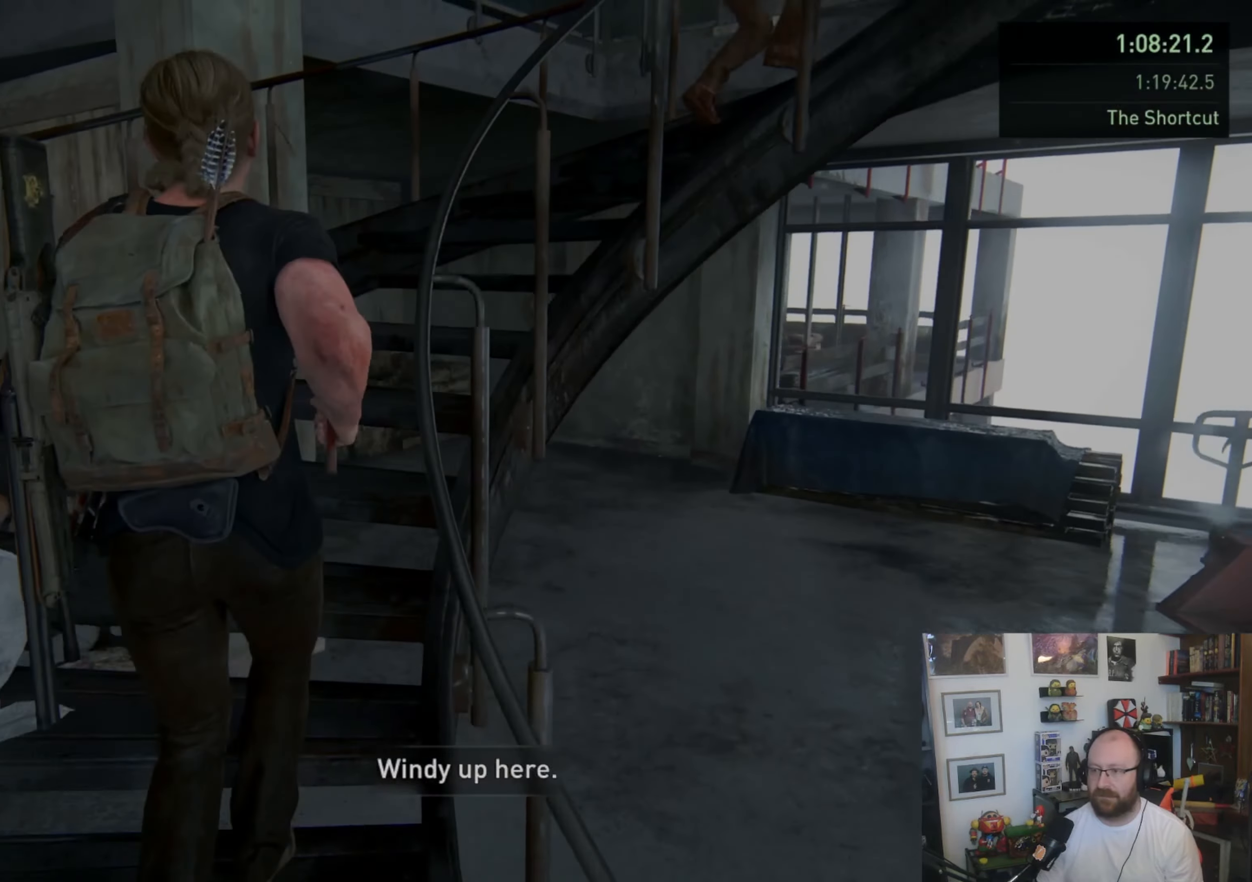
Gameplay with a controller (PlayStation layout); each line is a JSON object with the inputs held at the frame after it. "events" lists button and stick changes between this image and that frame as [ms after this image, input, new state], when the widget could be followed in between.
{"buttons": ["L1"], "left_stick": "up", "right_stick": "center", "events": [[500, "right_stick", "center"]]}
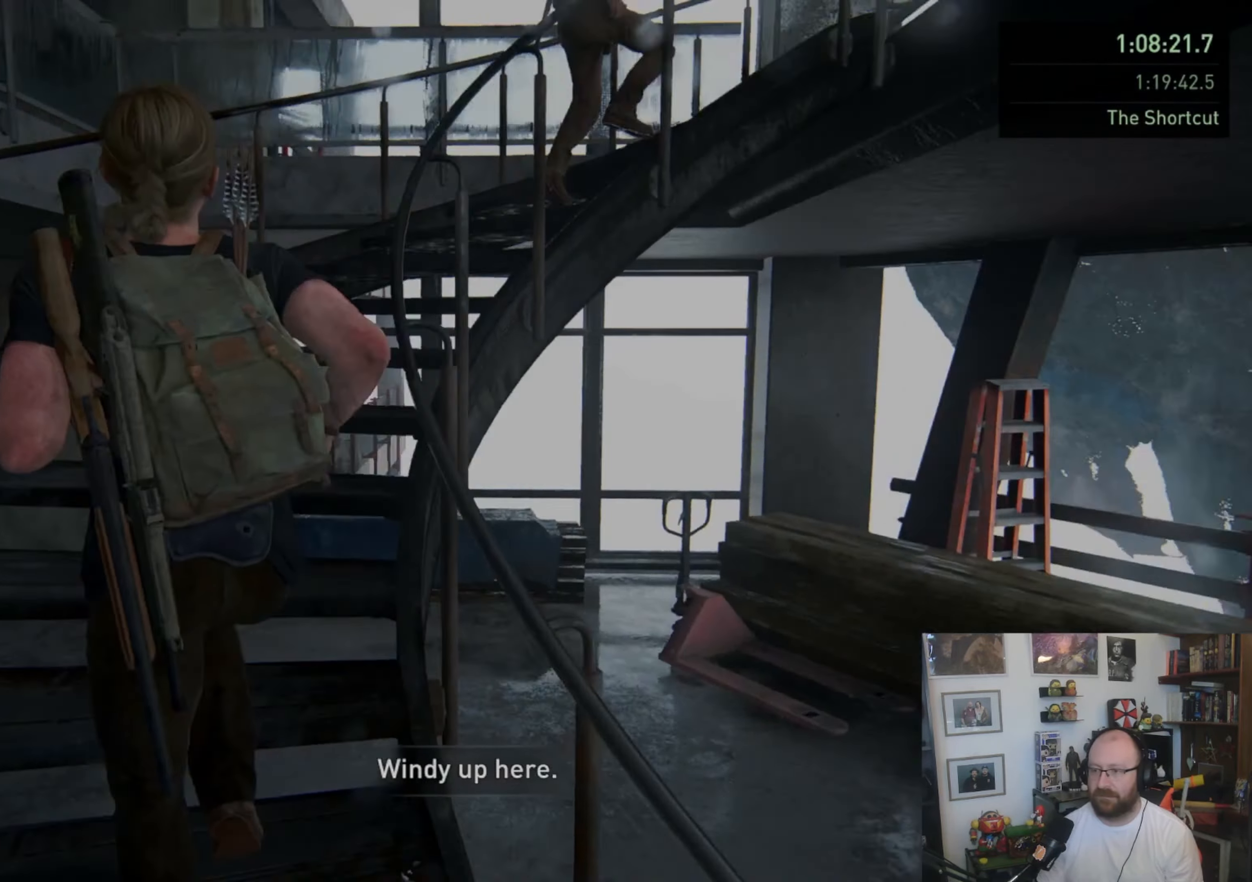
{"buttons": ["L1"], "left_stick": "up", "right_stick": "center", "events": [[167, "right_stick", "right"], [433, "right_stick", "center"]]}
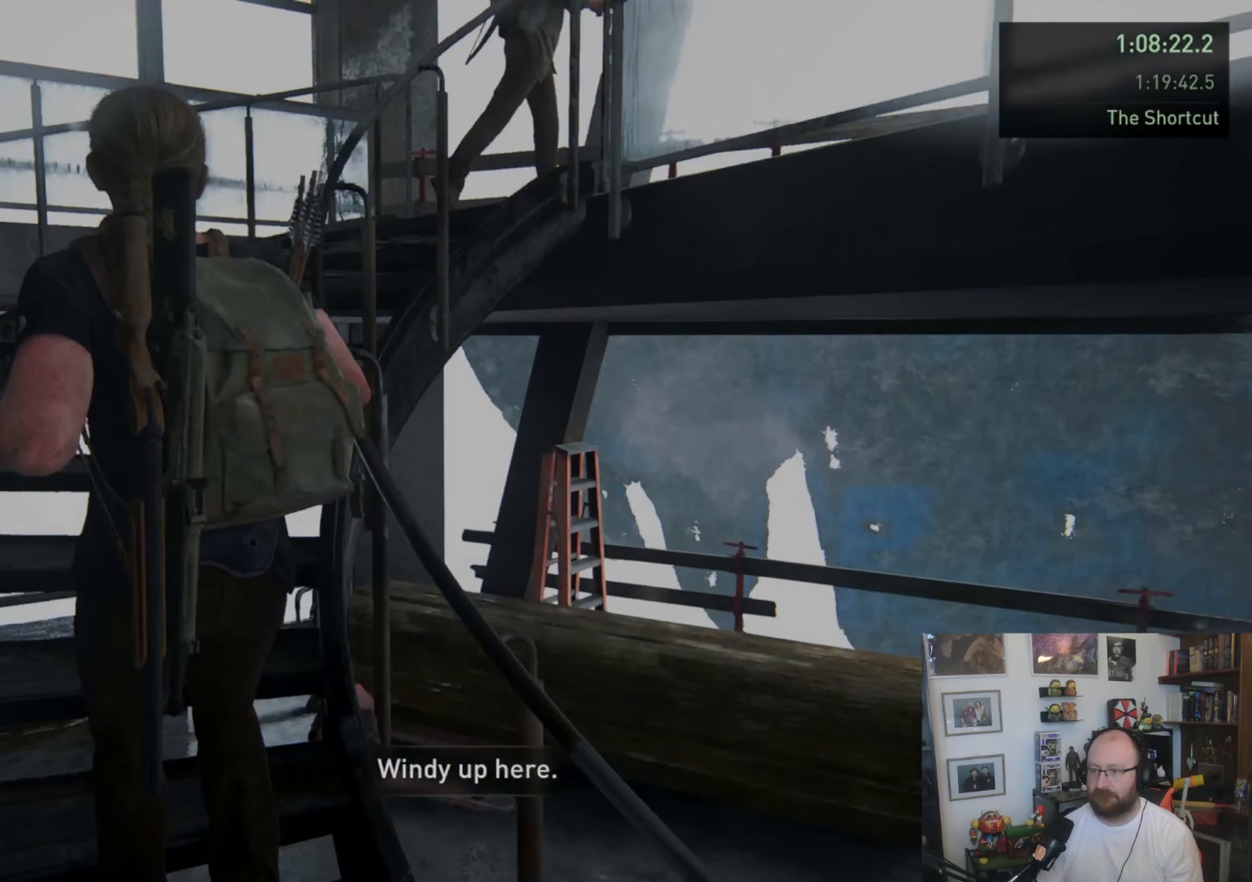
{"buttons": ["L1"], "left_stick": "up", "right_stick": "right", "events": [[300, "right_stick", "right"]]}
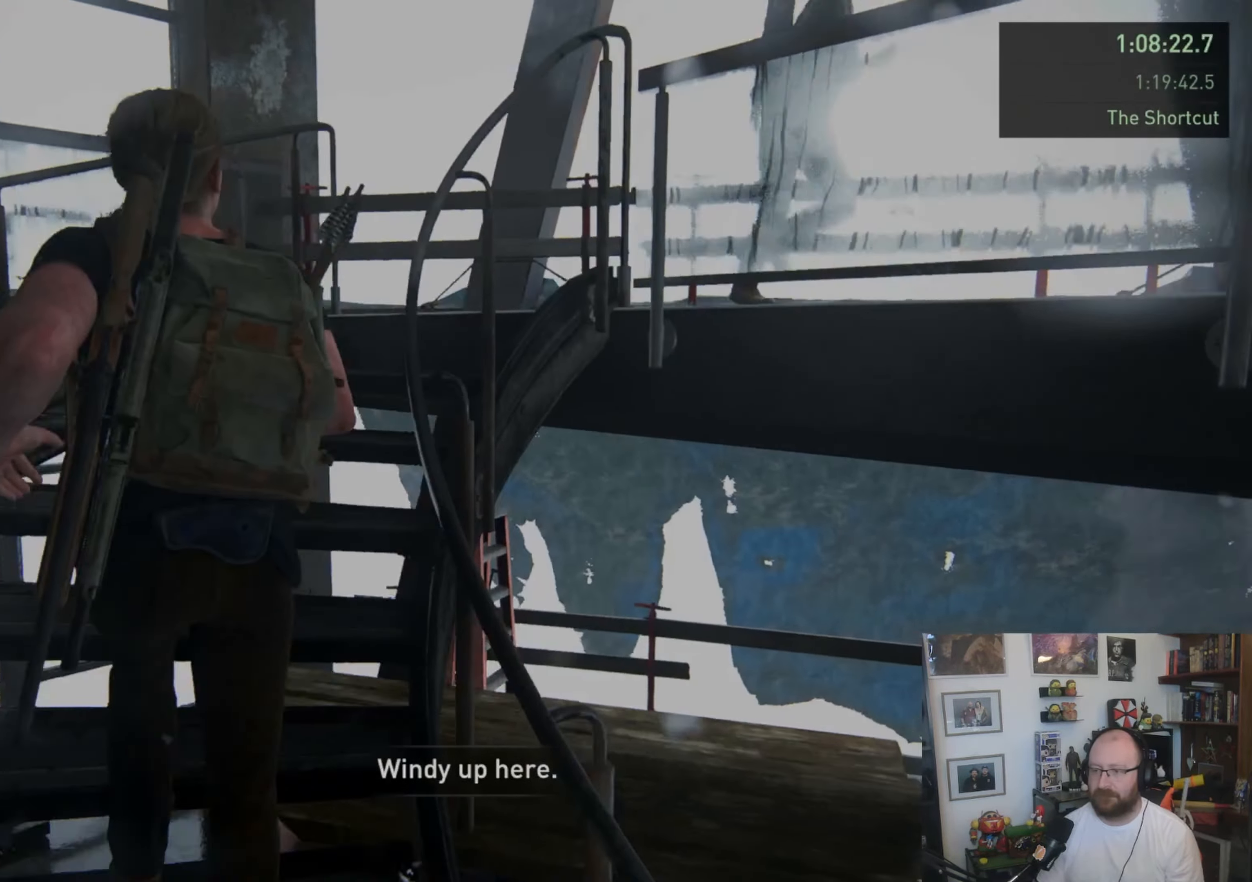
{"buttons": ["L1"], "left_stick": "up", "right_stick": "right", "events": []}
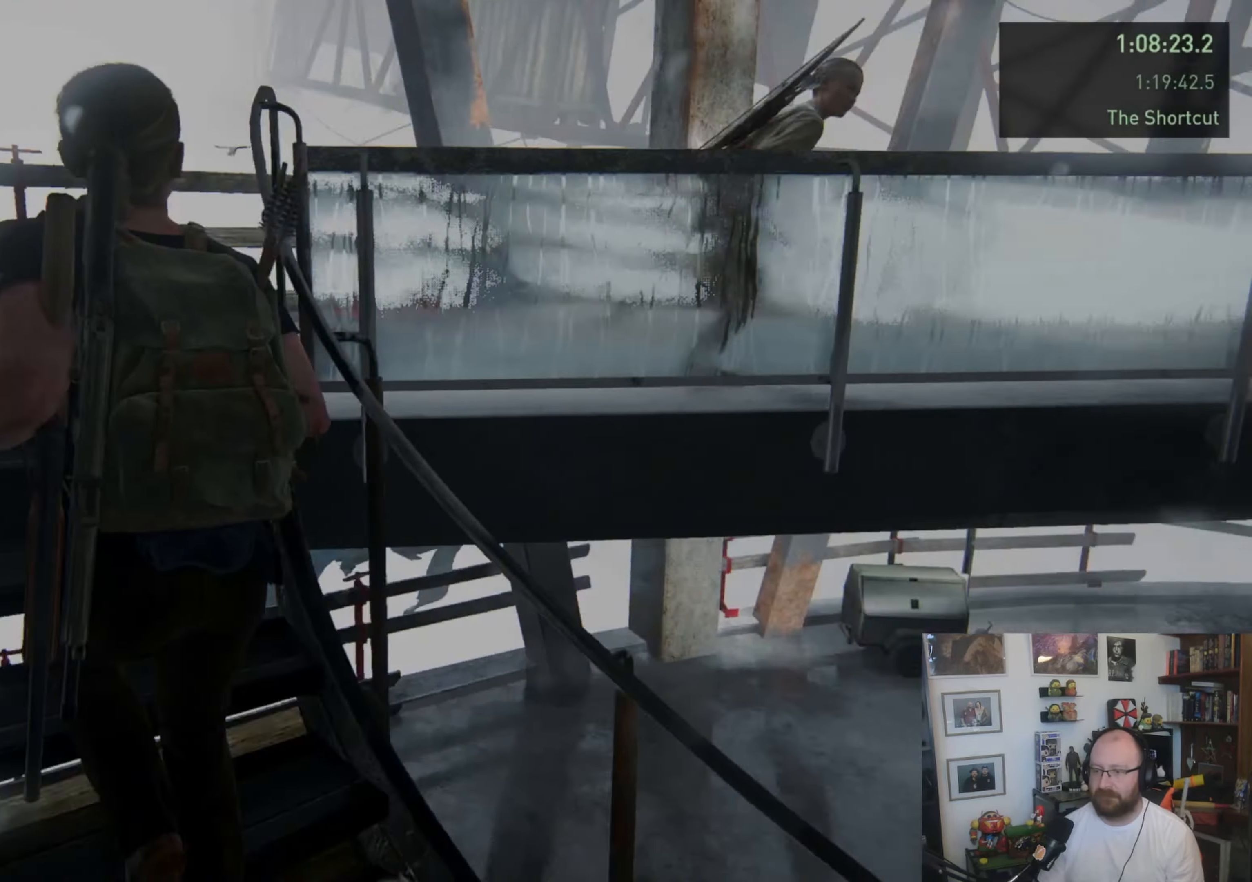
{"buttons": ["L1"], "left_stick": "up-left", "right_stick": "down-right", "events": [[33, "left_stick", "up-left"], [67, "right_stick", "down-right"]]}
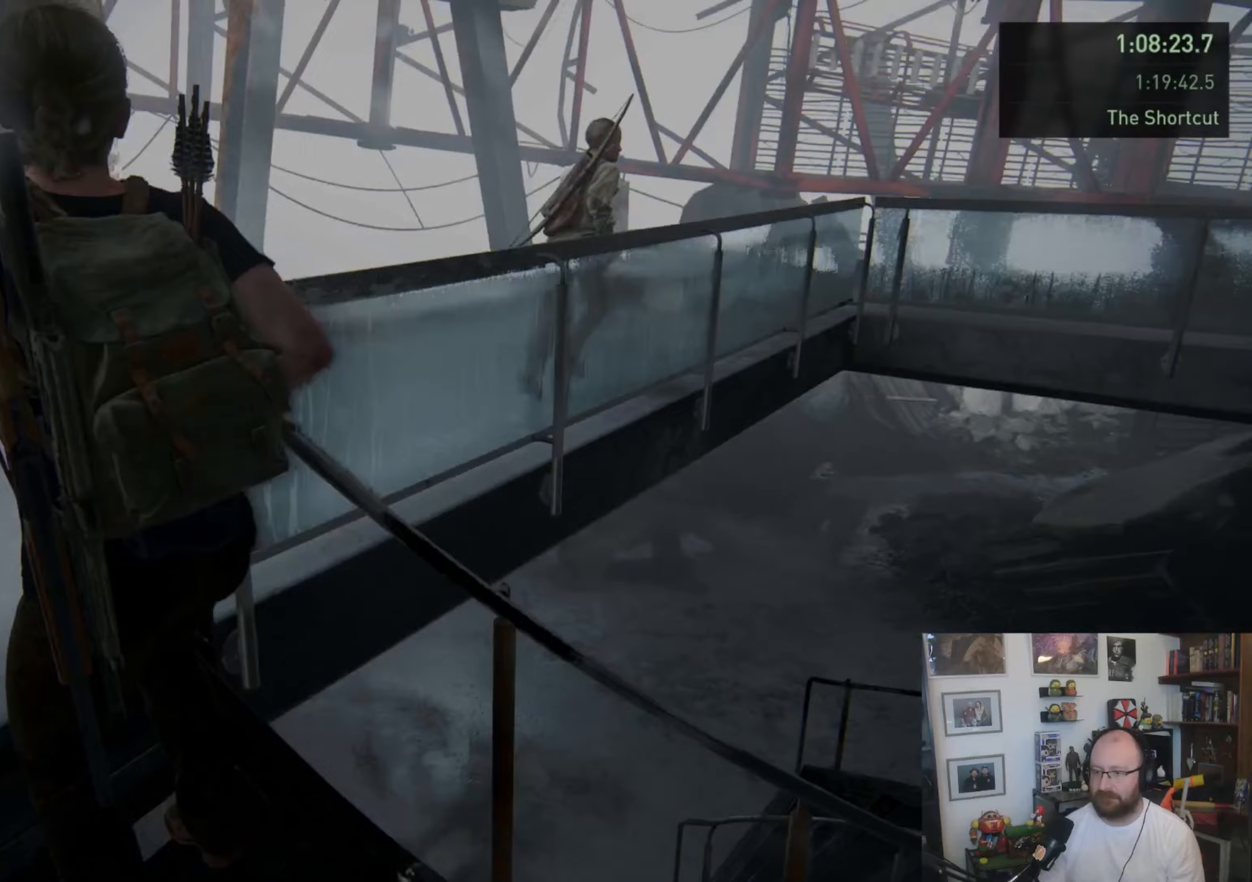
{"buttons": ["L1"], "left_stick": "up-left", "right_stick": "center", "events": [[367, "right_stick", "center"]]}
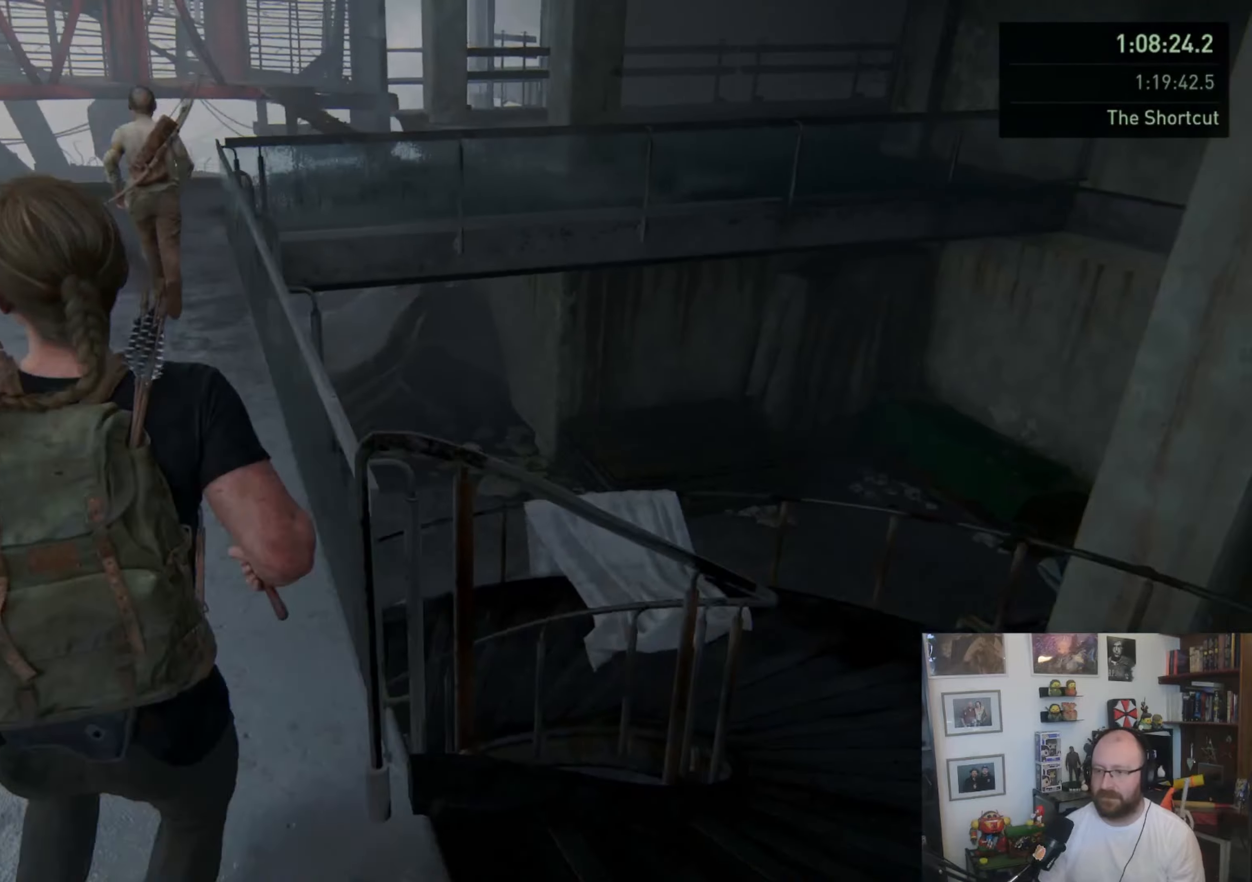
{"buttons": ["L1"], "left_stick": "up-left", "right_stick": "center", "events": []}
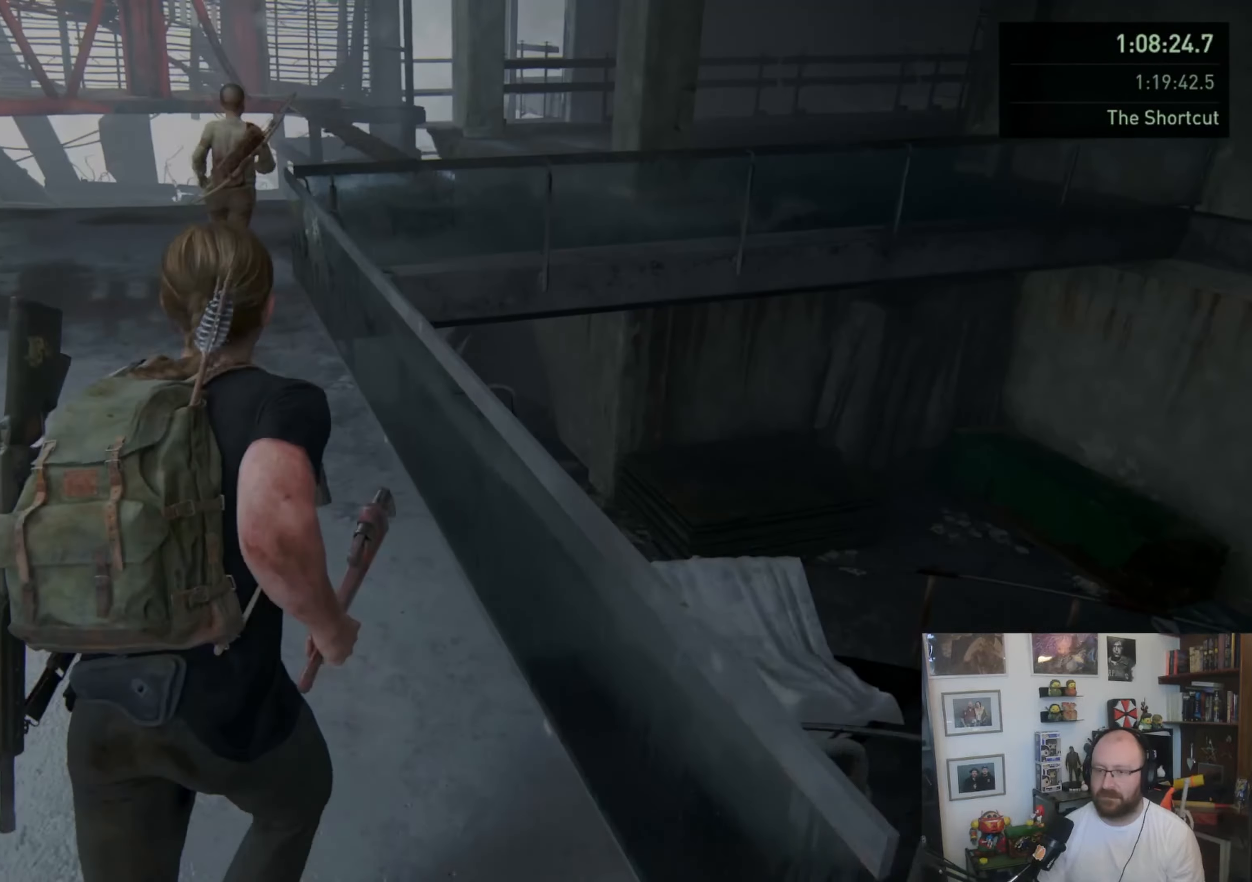
{"buttons": ["L1"], "left_stick": "up", "right_stick": "center", "events": [[33, "CROSS", "down"], [200, "left_stick", "up"], [400, "CROSS", "up"]]}
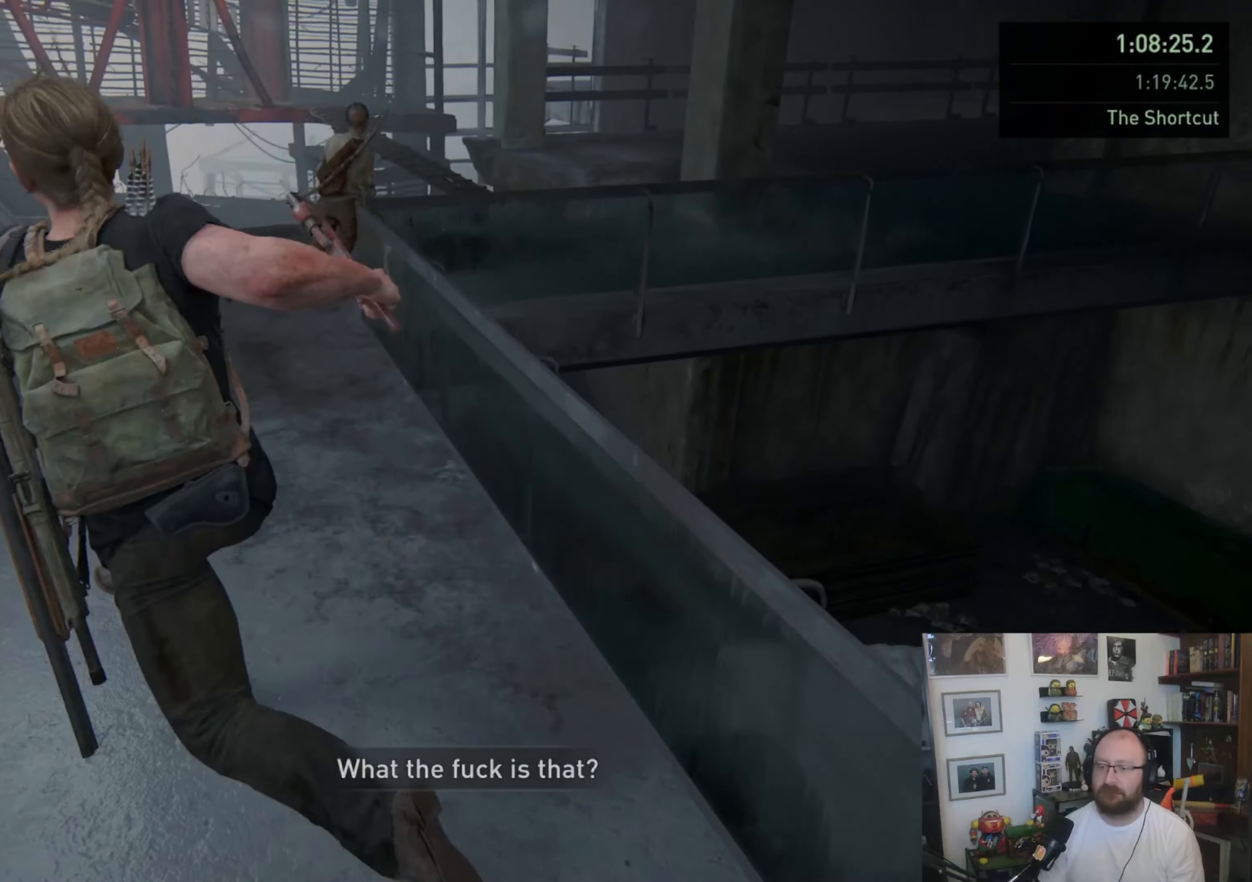
{"buttons": ["SQUARE", "L1"], "left_stick": "up", "right_stick": "center", "events": [[167, "SQUARE", "down"]]}
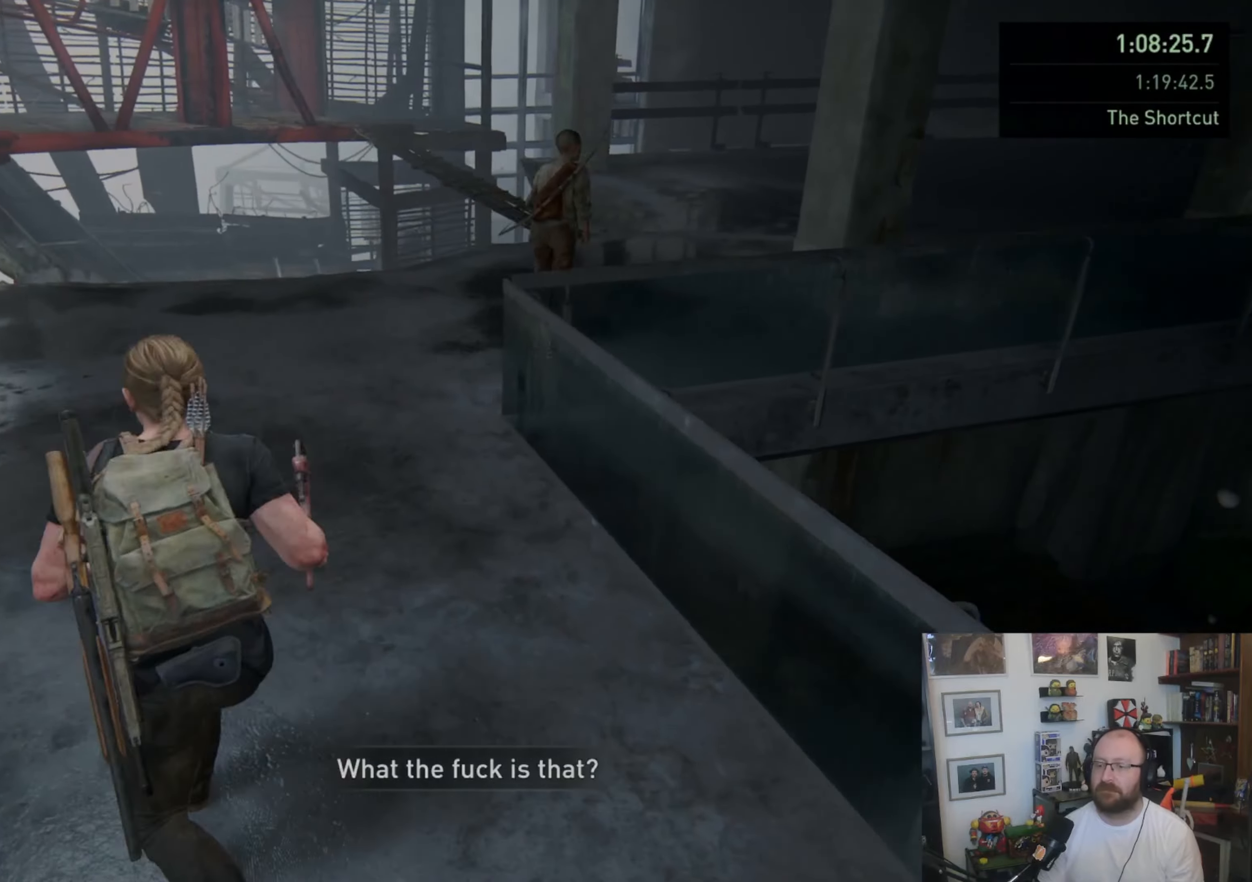
{"buttons": ["L1"], "left_stick": "up-right", "right_stick": "down-right", "events": [[33, "SQUARE", "up"], [200, "right_stick", "down-right"], [267, "left_stick", "up-right"]]}
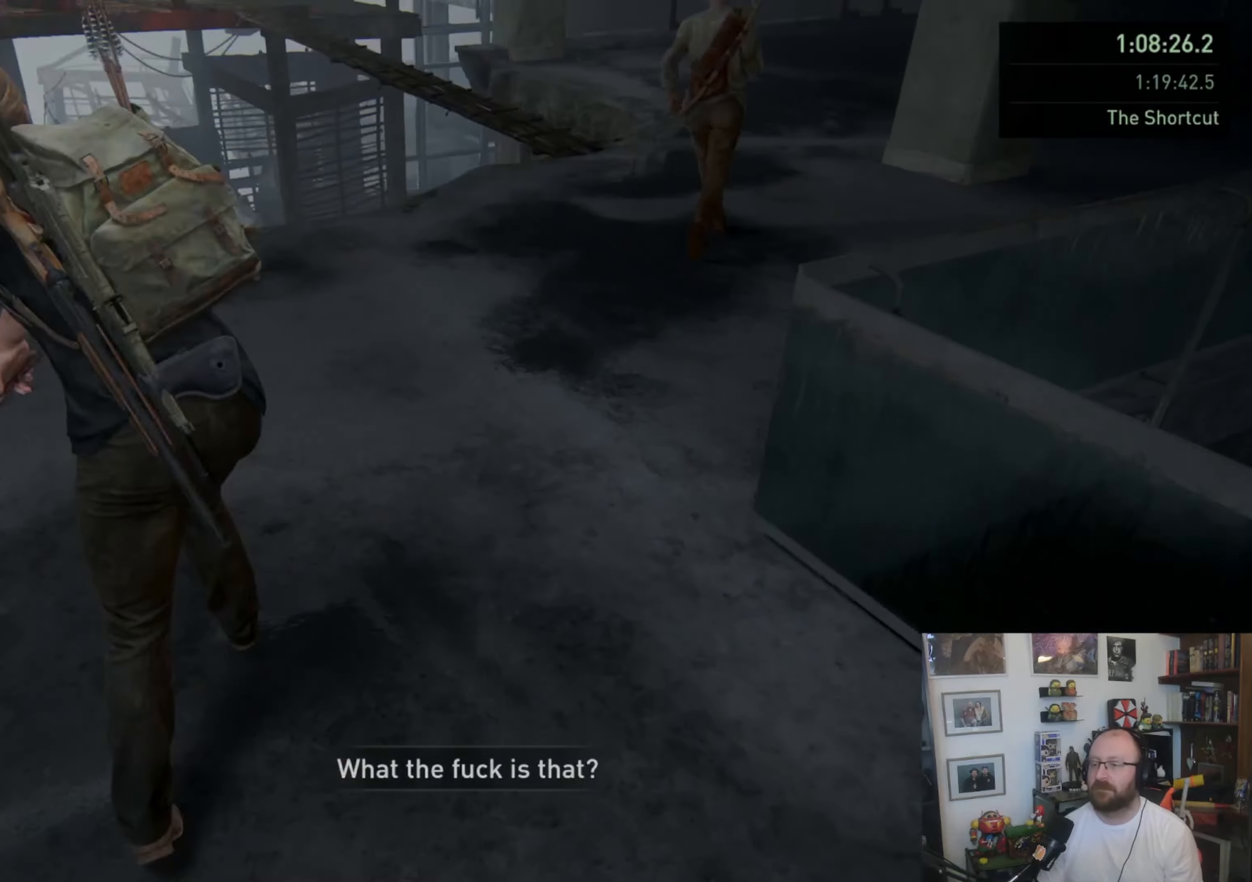
{"buttons": ["L1"], "left_stick": "up-right", "right_stick": "center"}
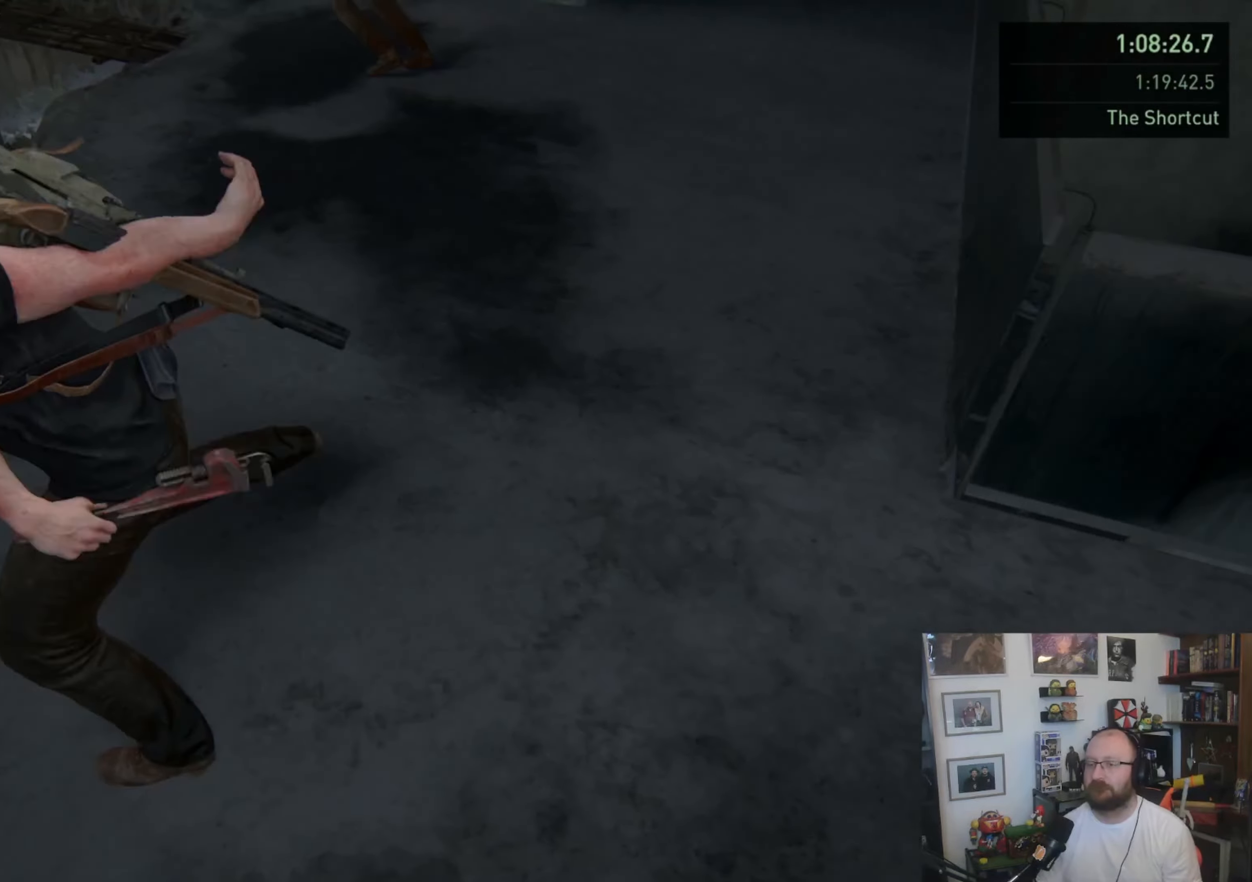
{"buttons": ["L1"], "left_stick": "up-right", "right_stick": "center", "events": [[67, "right_stick", "up-left"], [367, "right_stick", "center"]]}
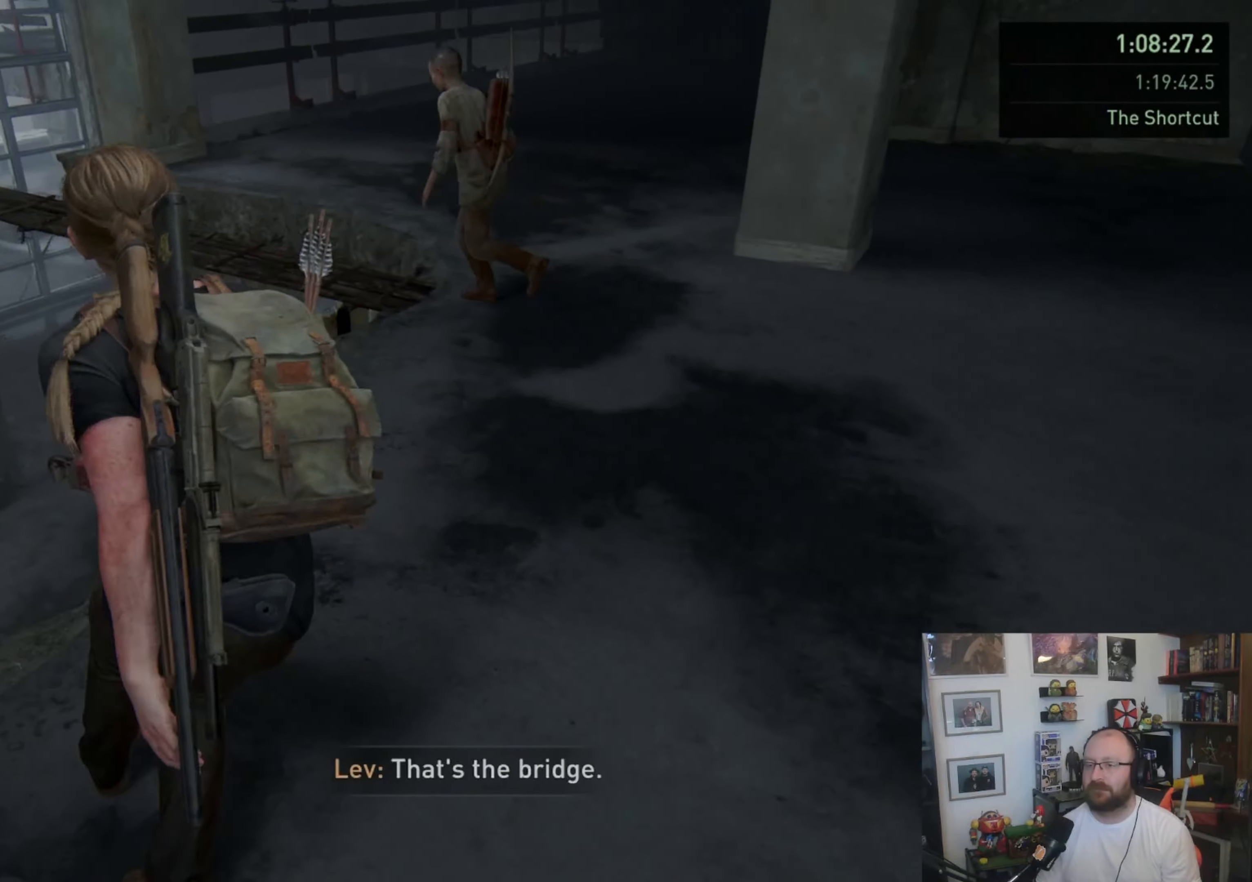
{"buttons": ["L1"], "left_stick": "up-right", "right_stick": "left", "events": [[200, "right_stick", "left"]]}
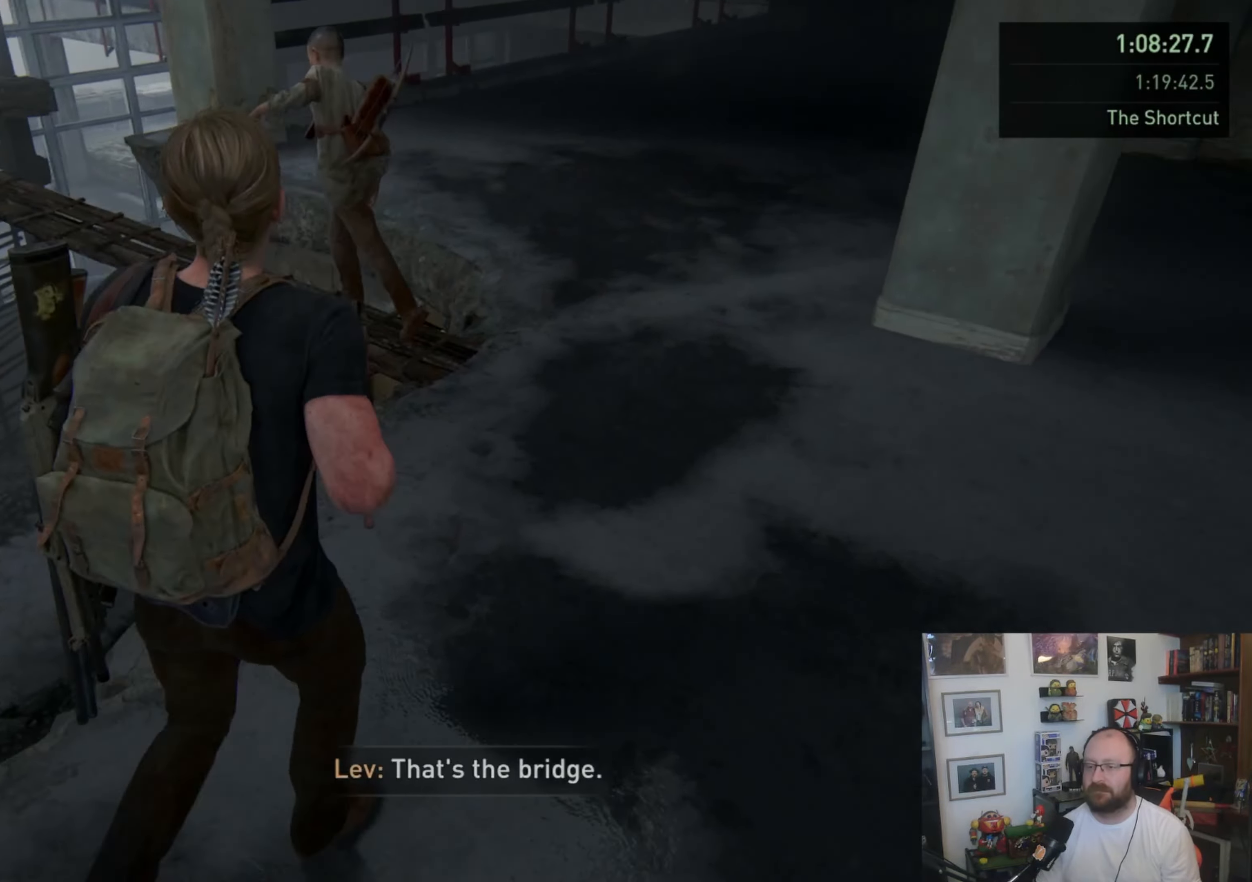
{"buttons": ["L1"], "left_stick": "up-right", "right_stick": "center", "events": [[233, "right_stick", "center"]]}
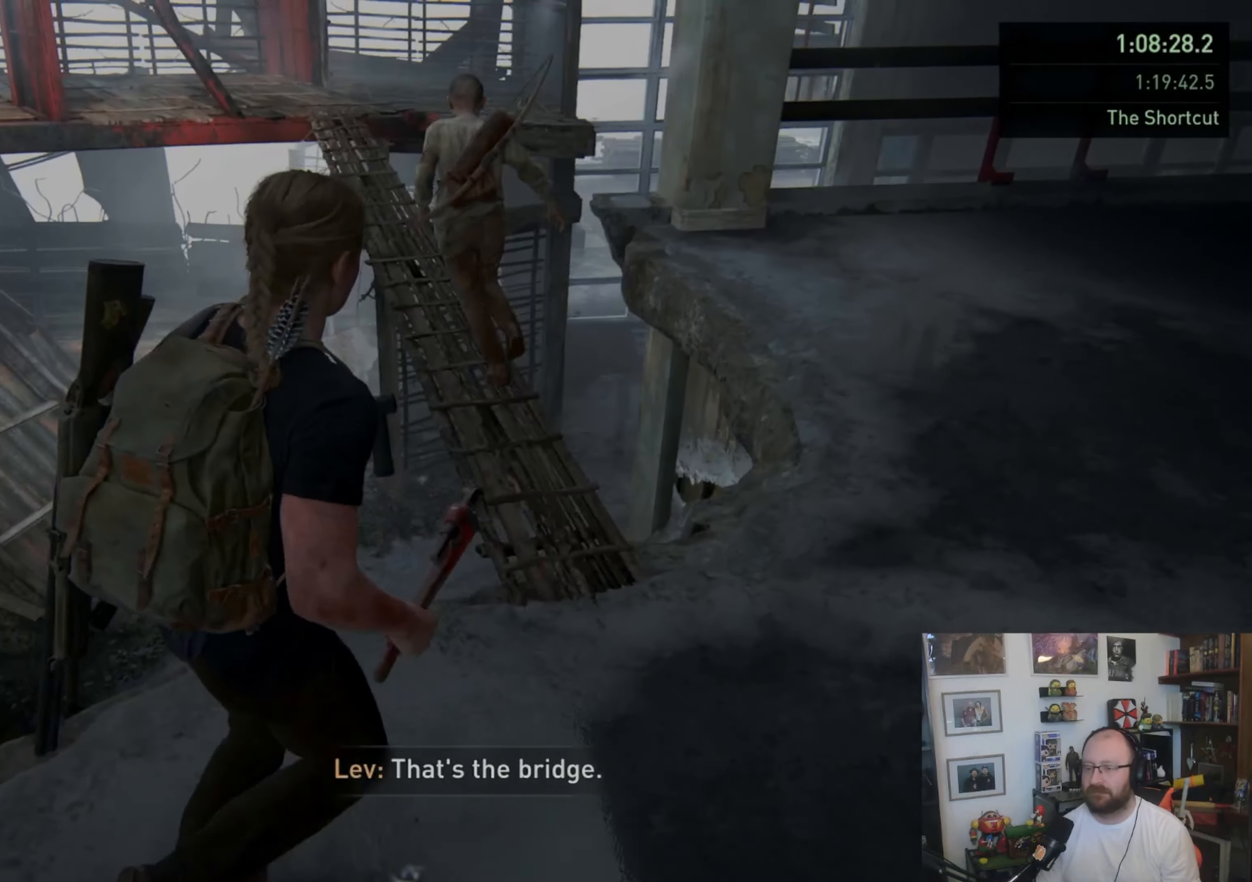
{"buttons": ["L1"], "left_stick": "up", "right_stick": "left", "events": [[33, "left_stick", "up"], [167, "L2", "down"], [300, "L2", "up"], [467, "right_stick", "left"]]}
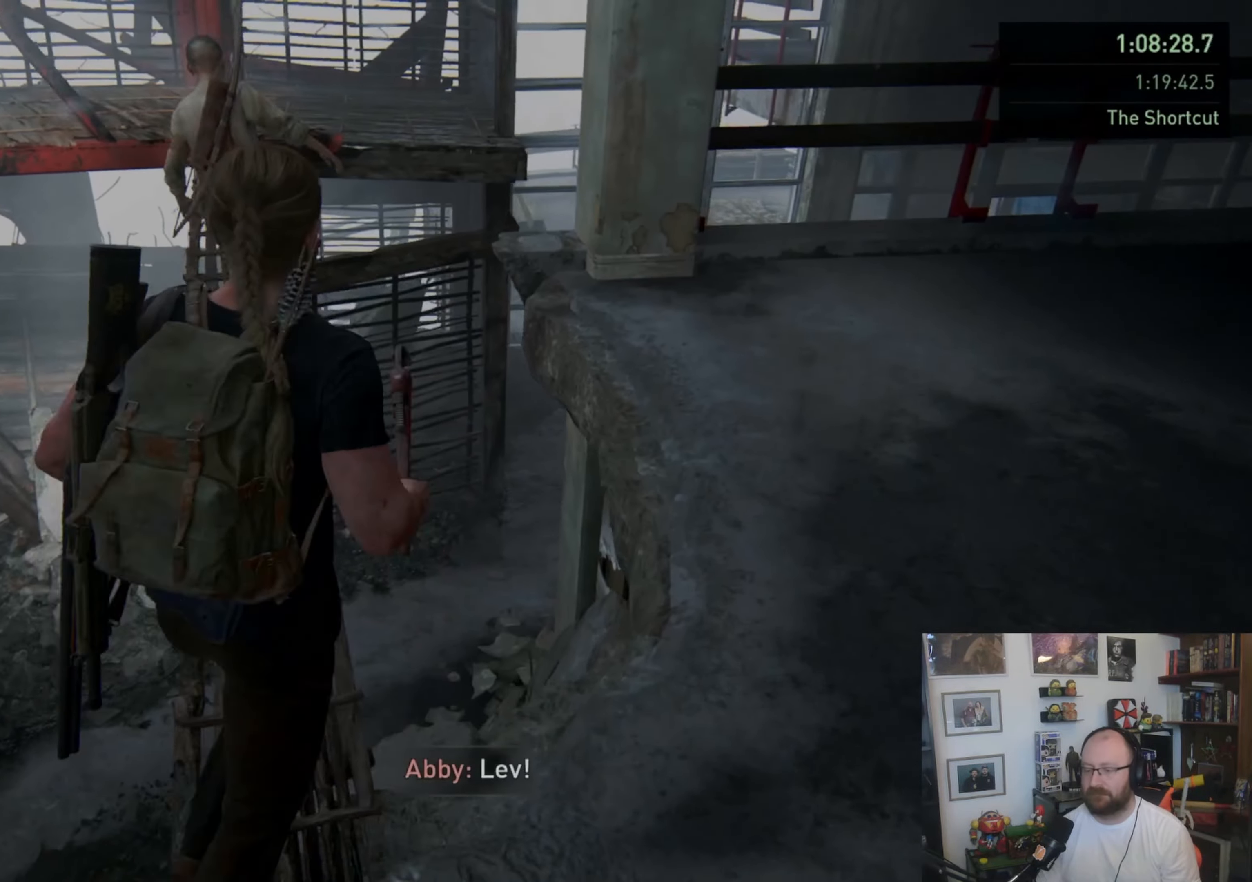
{"buttons": ["L1"], "left_stick": "up", "right_stick": "center", "events": [[100, "right_stick", "up-left"], [200, "right_stick", "center"]]}
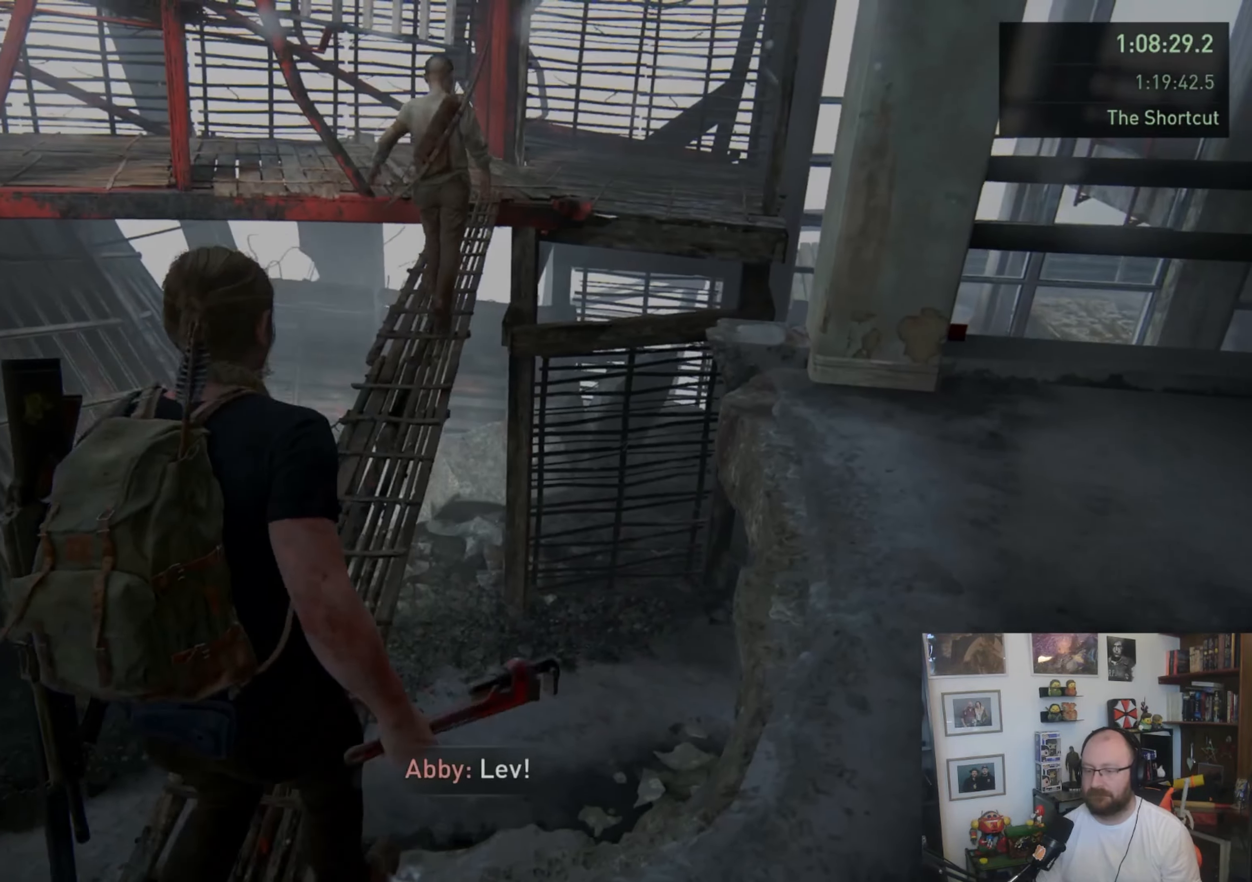
{"buttons": ["L1"], "left_stick": "up", "right_stick": "center", "events": [[267, "left_stick", "up-left"], [433, "left_stick", "up"]]}
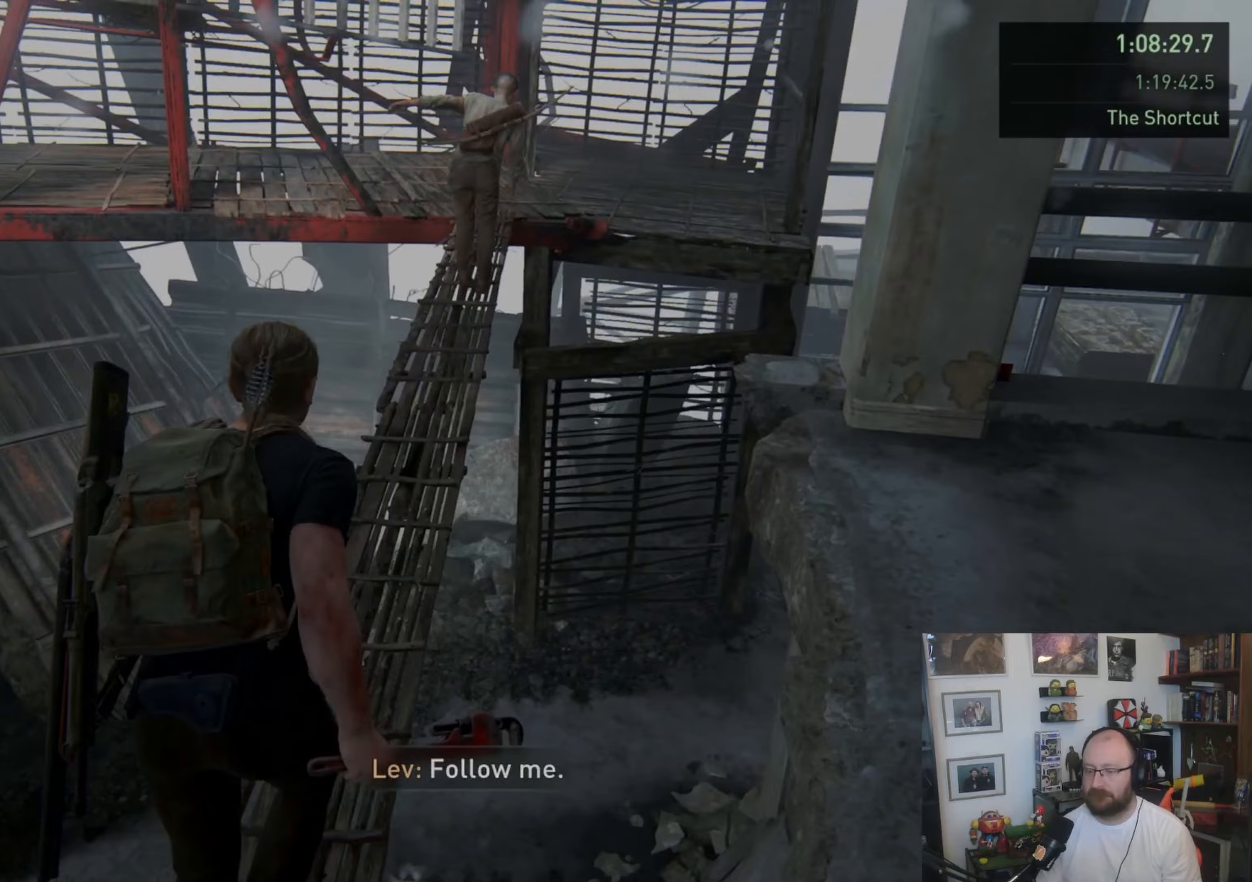
{"buttons": ["L1"], "left_stick": "up", "right_stick": "up", "events": [[400, "right_stick", "up"]]}
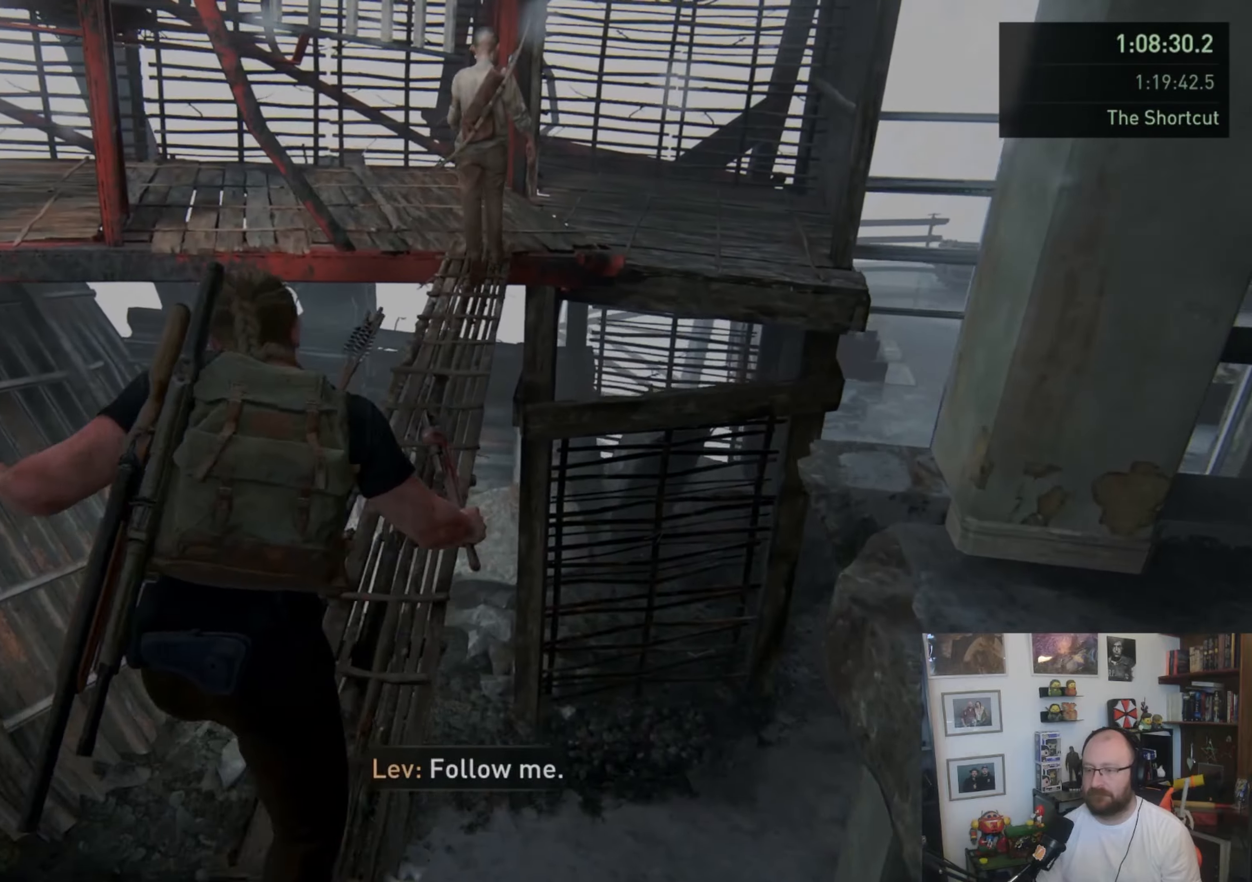
{"buttons": ["L1"], "left_stick": "up", "right_stick": "center", "events": [[133, "right_stick", "center"]]}
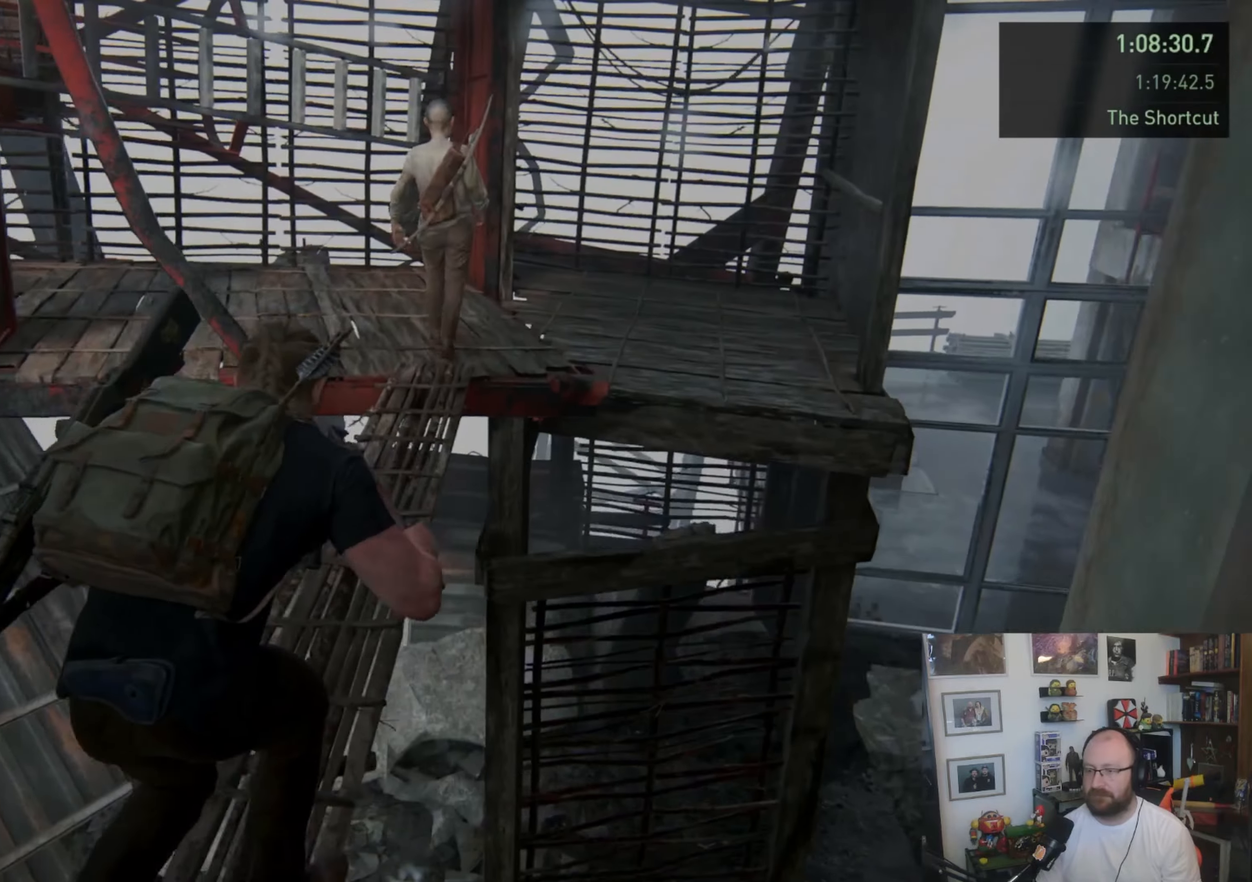
{"buttons": ["L1"], "left_stick": "up", "right_stick": "center", "events": []}
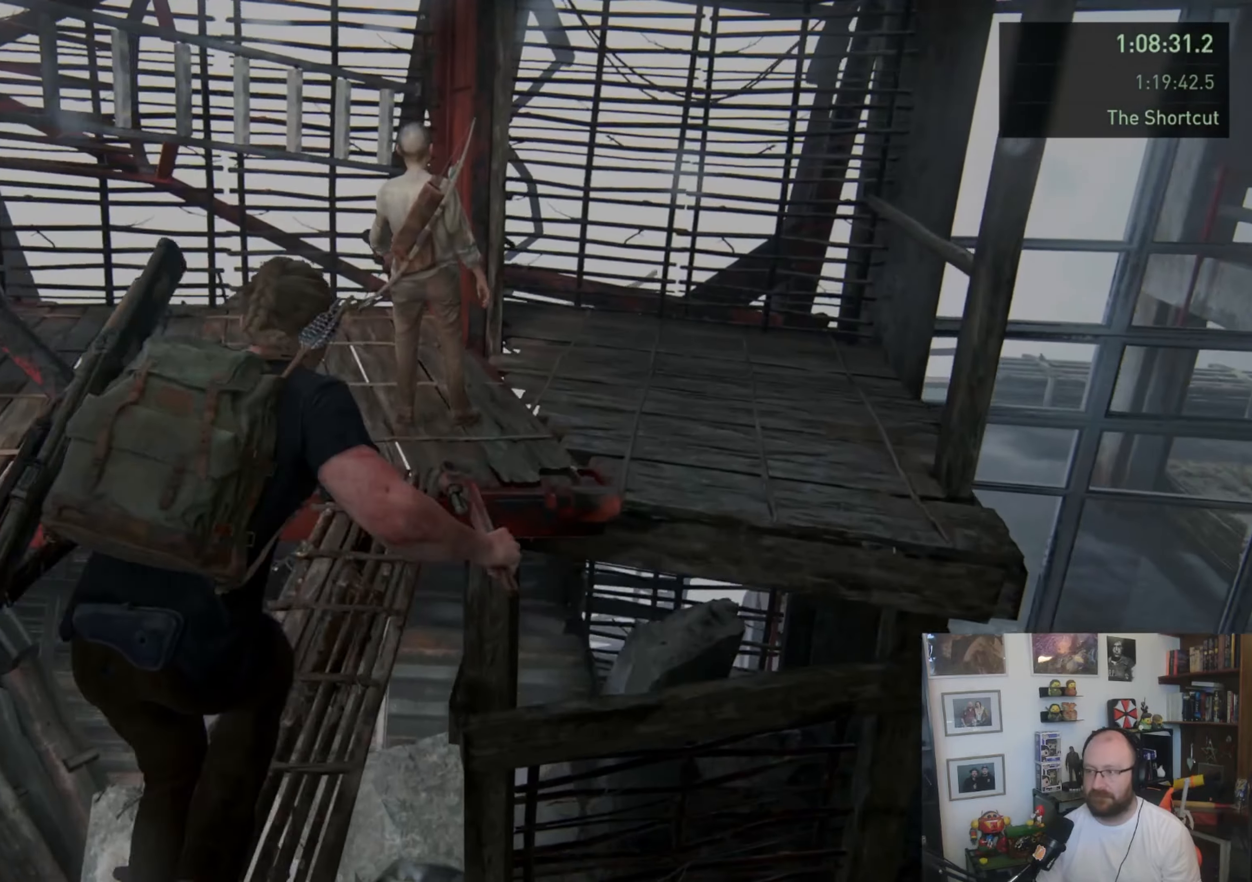
{"buttons": ["L1"], "left_stick": "up", "right_stick": "left", "events": [[33, "right_stick", "left"]]}
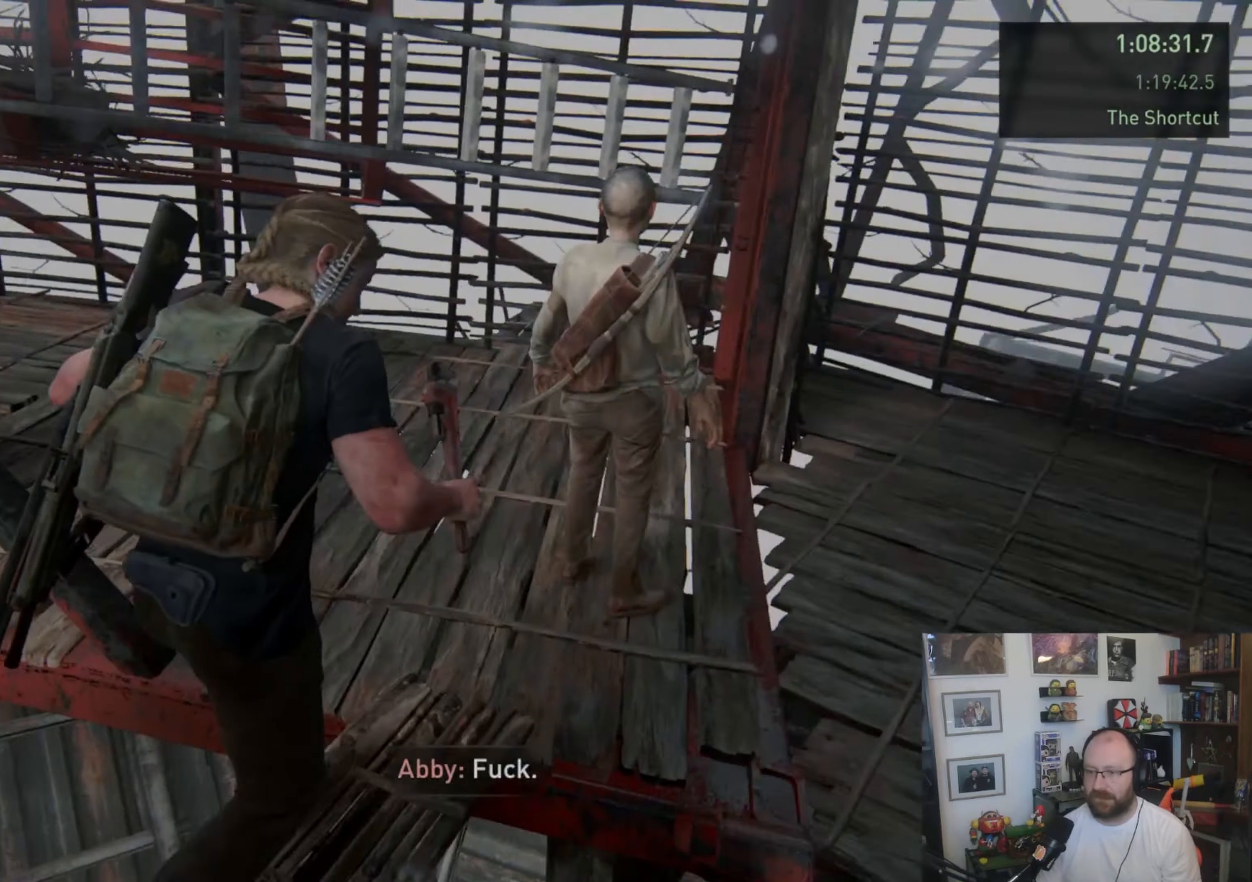
{"buttons": ["L1"], "left_stick": "up", "right_stick": "center", "events": [[233, "right_stick", "center"], [367, "CIRCLE", "down"], [400, "L2", "down"], [467, "L2", "up"], [500, "CIRCLE", "up"]]}
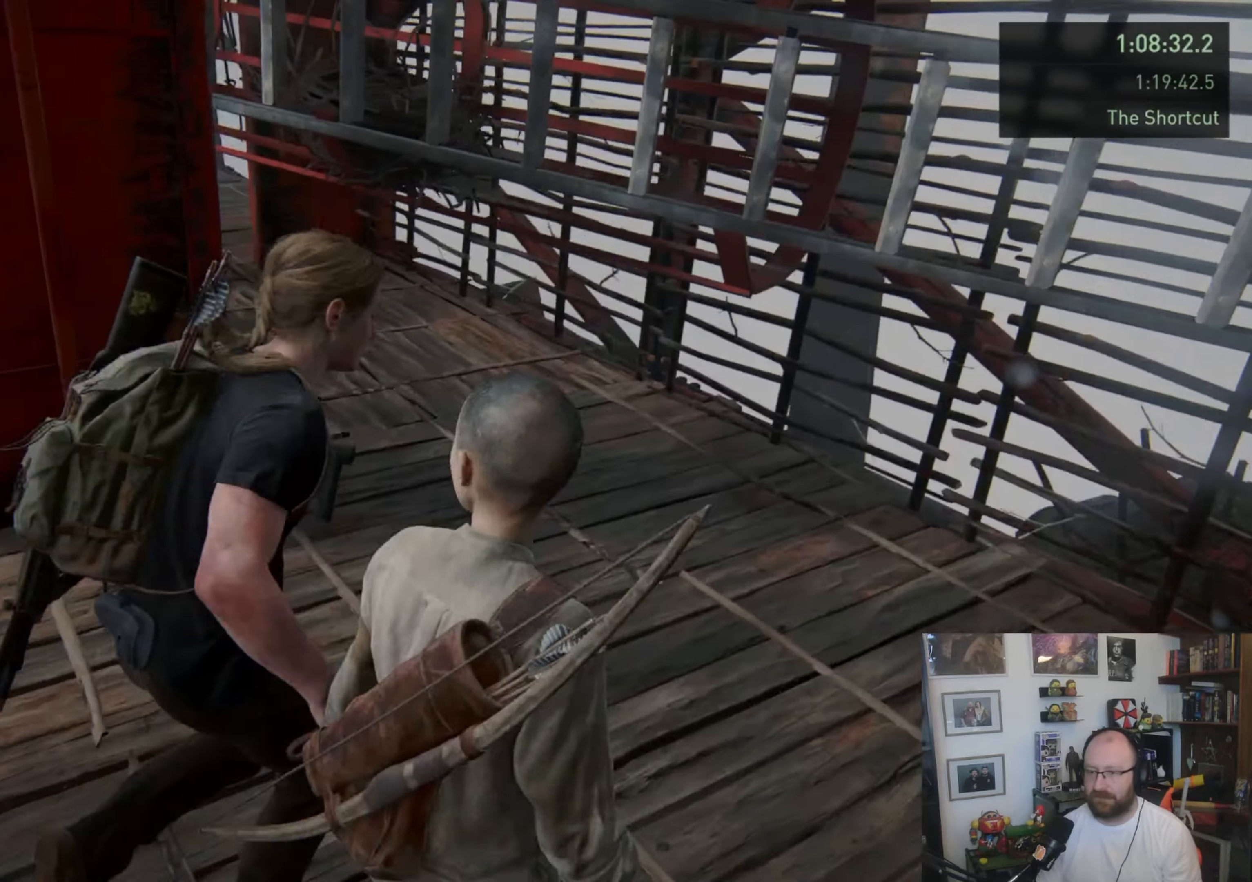
{"buttons": [], "left_stick": "up", "right_stick": "left", "events": [[167, "L1", "up"], [233, "right_stick", "left"]]}
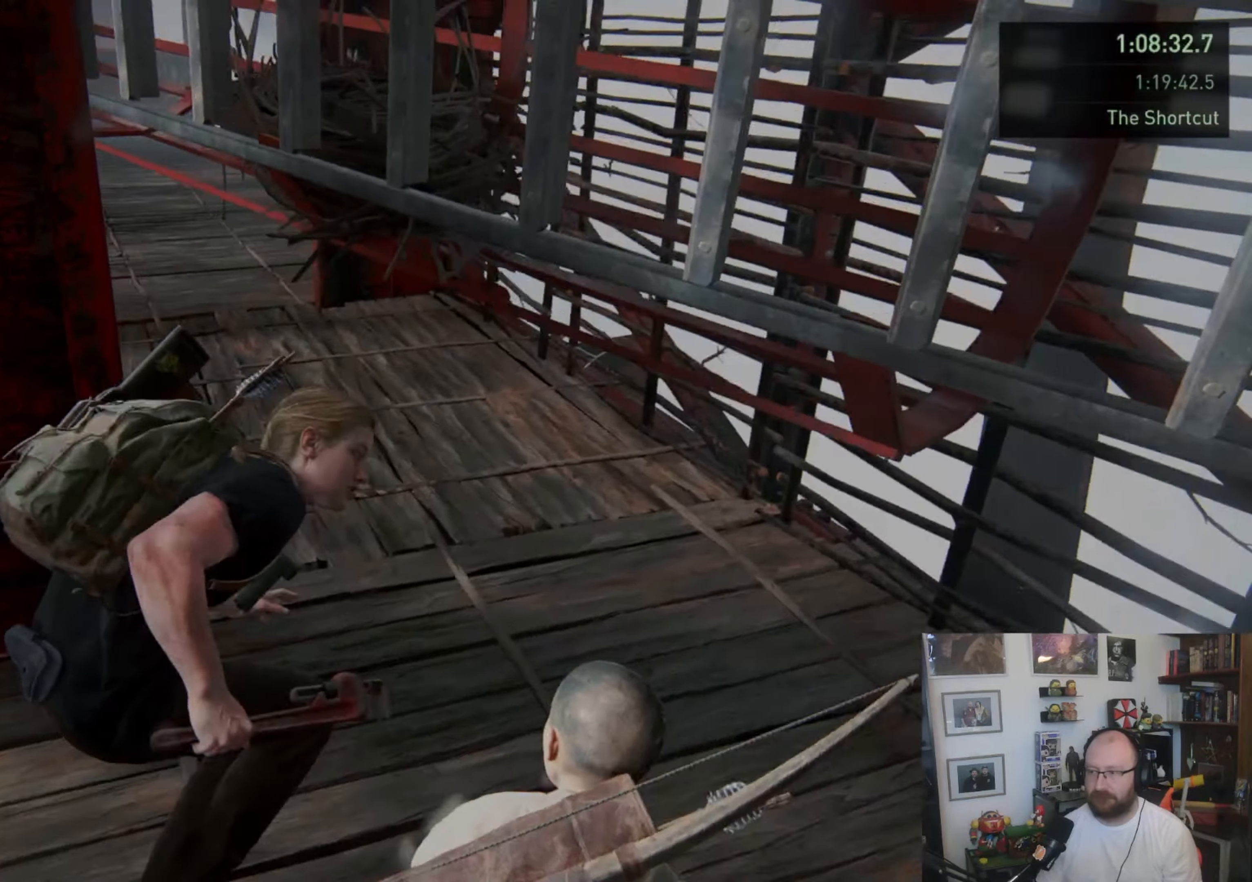
{"buttons": [], "left_stick": "up", "right_stick": "center", "events": [[67, "right_stick", "up-left"], [467, "right_stick", "center"]]}
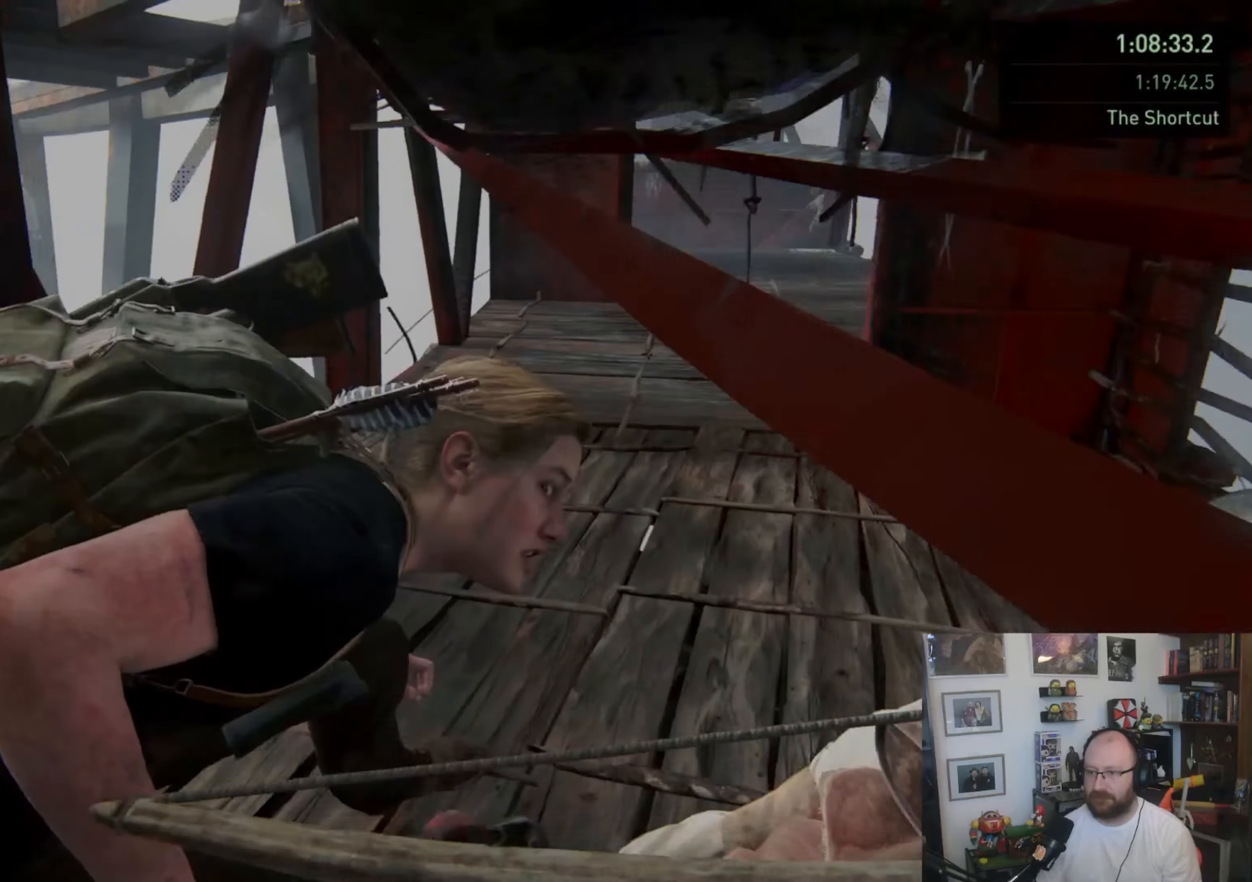
{"buttons": [], "left_stick": "up", "right_stick": "right", "events": [[300, "right_stick", "right"]]}
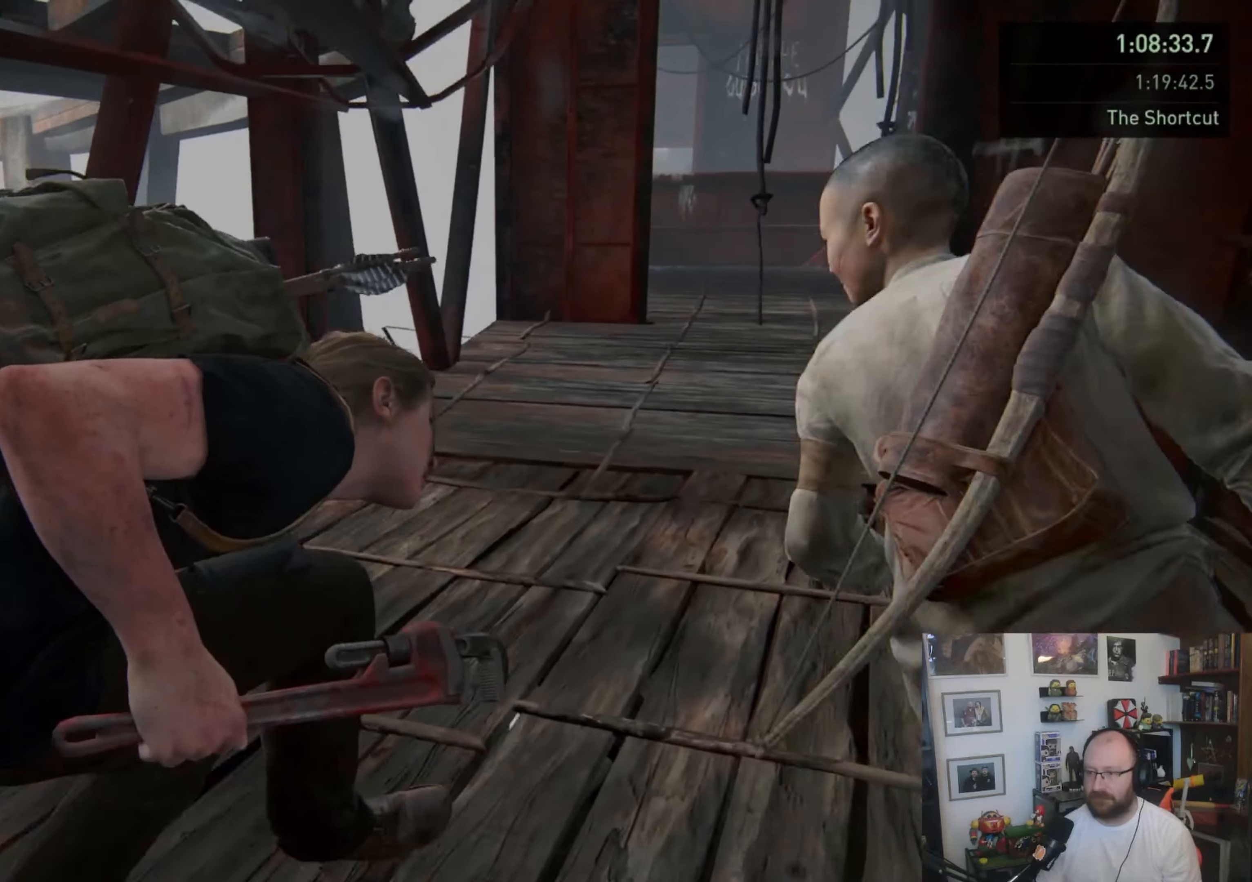
{"buttons": [], "left_stick": "up", "right_stick": "center", "events": [[100, "right_stick", "center"]]}
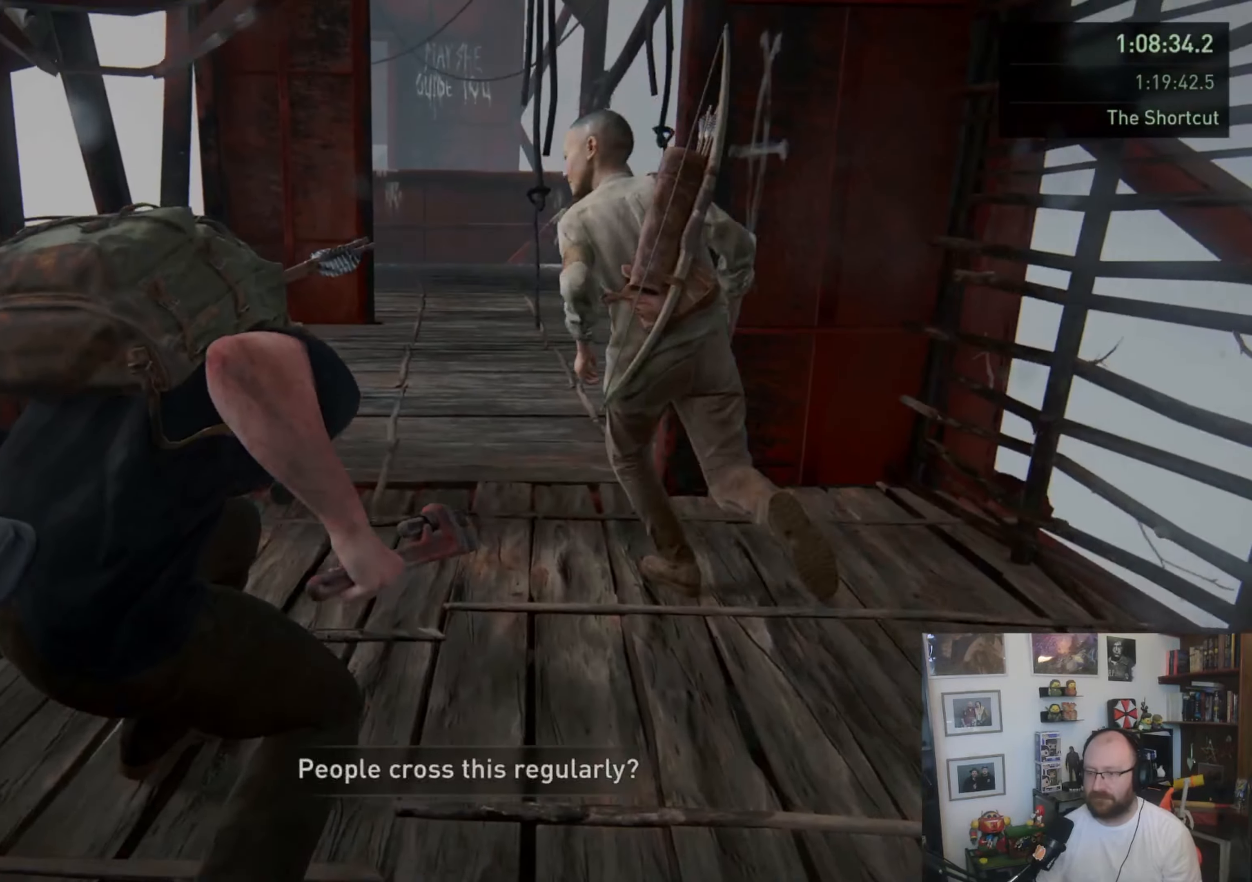
{"buttons": ["L1"], "left_stick": "up", "right_stick": "center", "events": [[33, "L1", "down"]]}
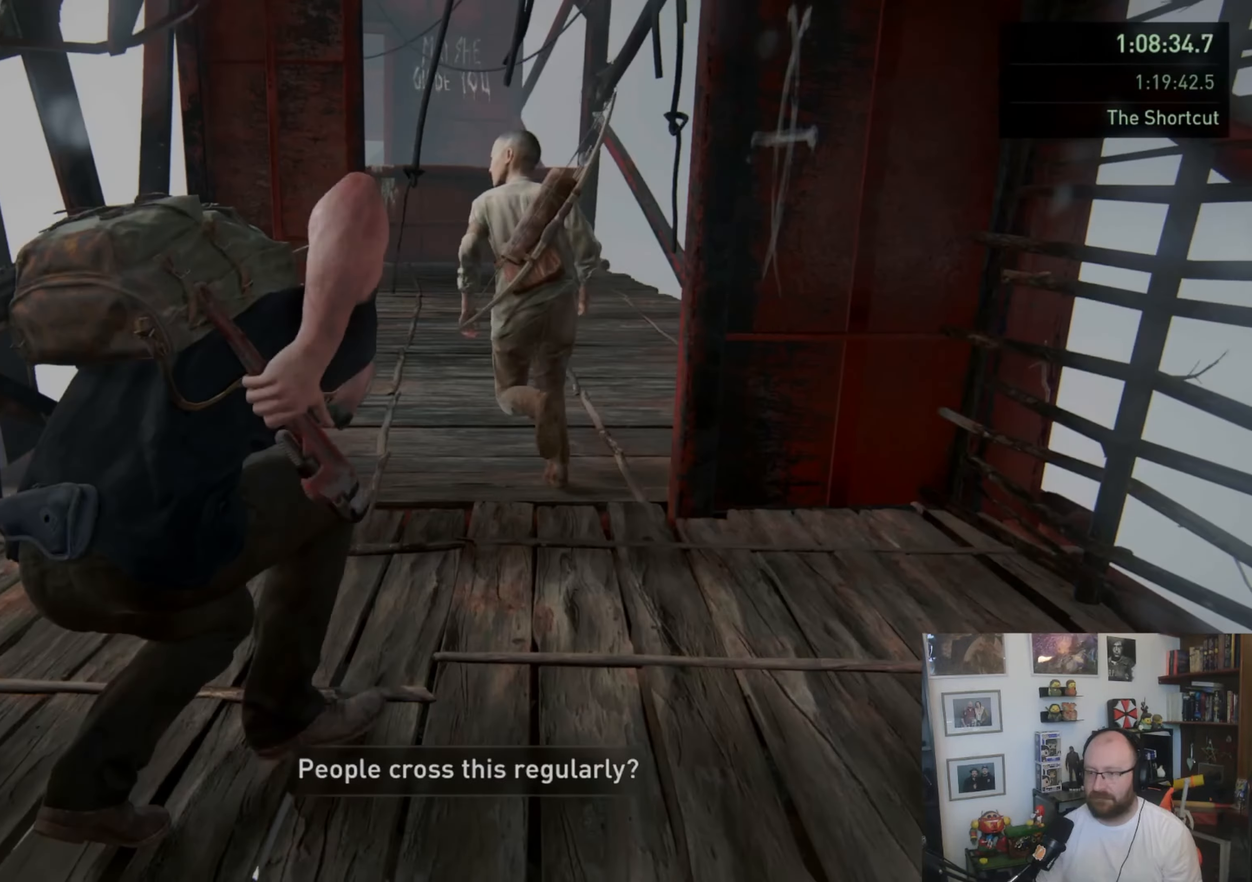
{"buttons": ["L1"], "left_stick": "up", "right_stick": "center", "events": []}
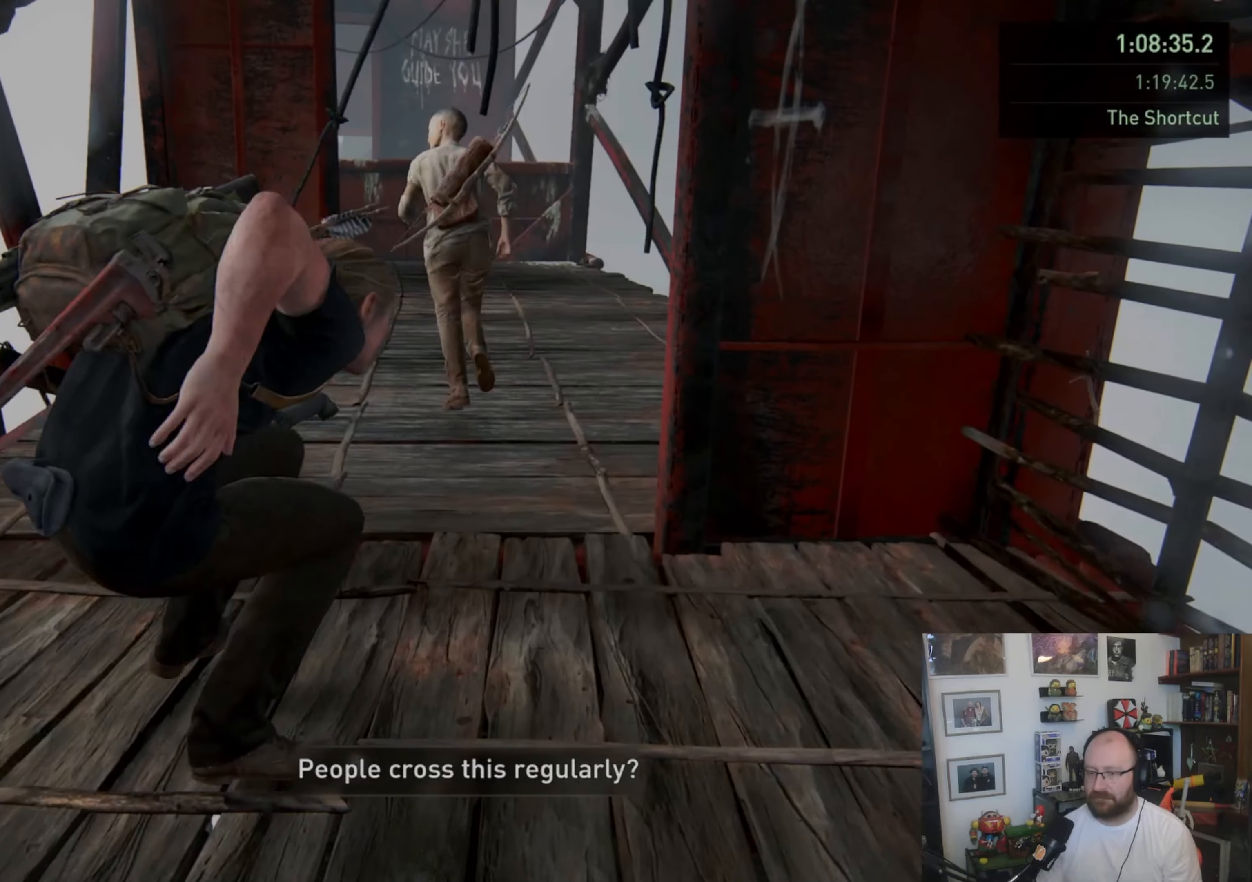
{"buttons": ["L1"], "left_stick": "up", "right_stick": "center", "events": []}
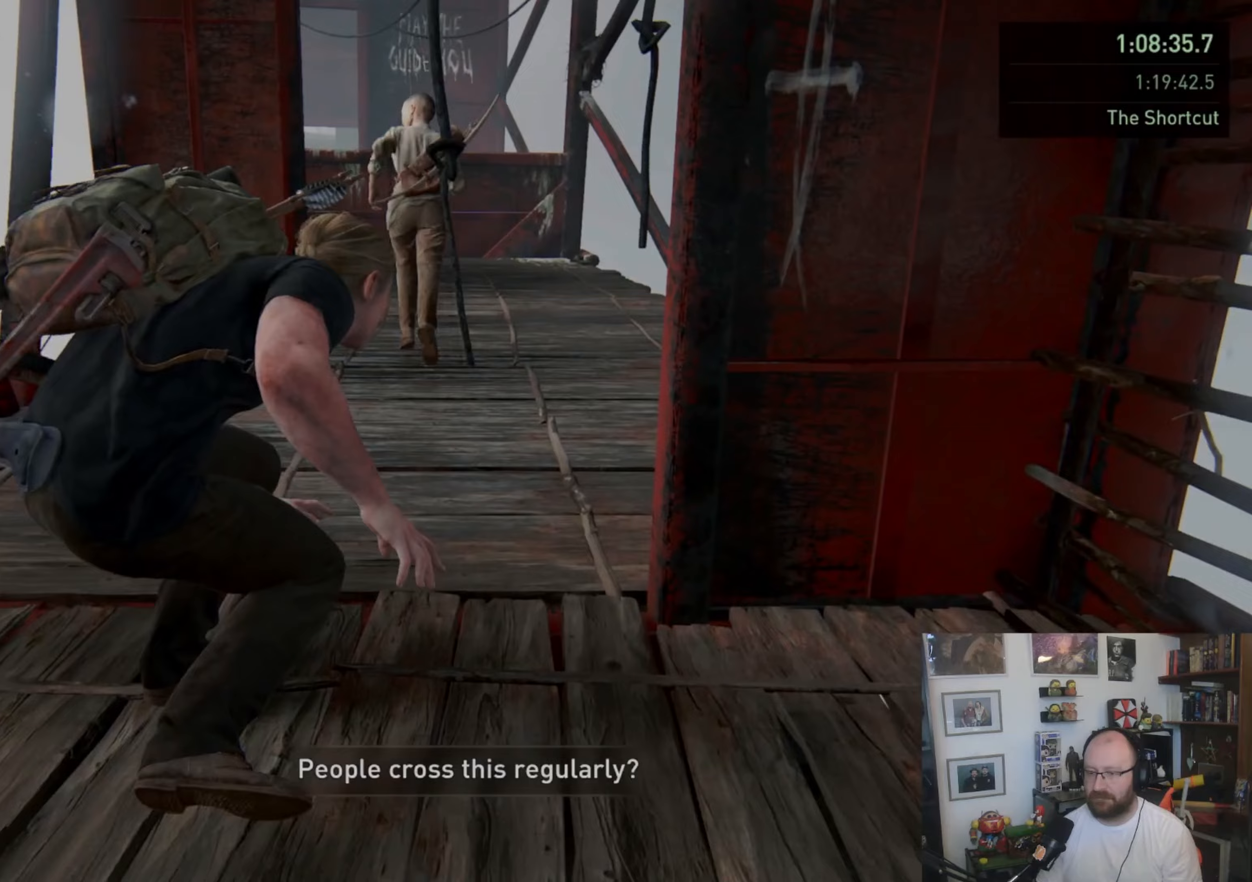
{"buttons": ["L1"], "left_stick": "up", "right_stick": "center", "events": []}